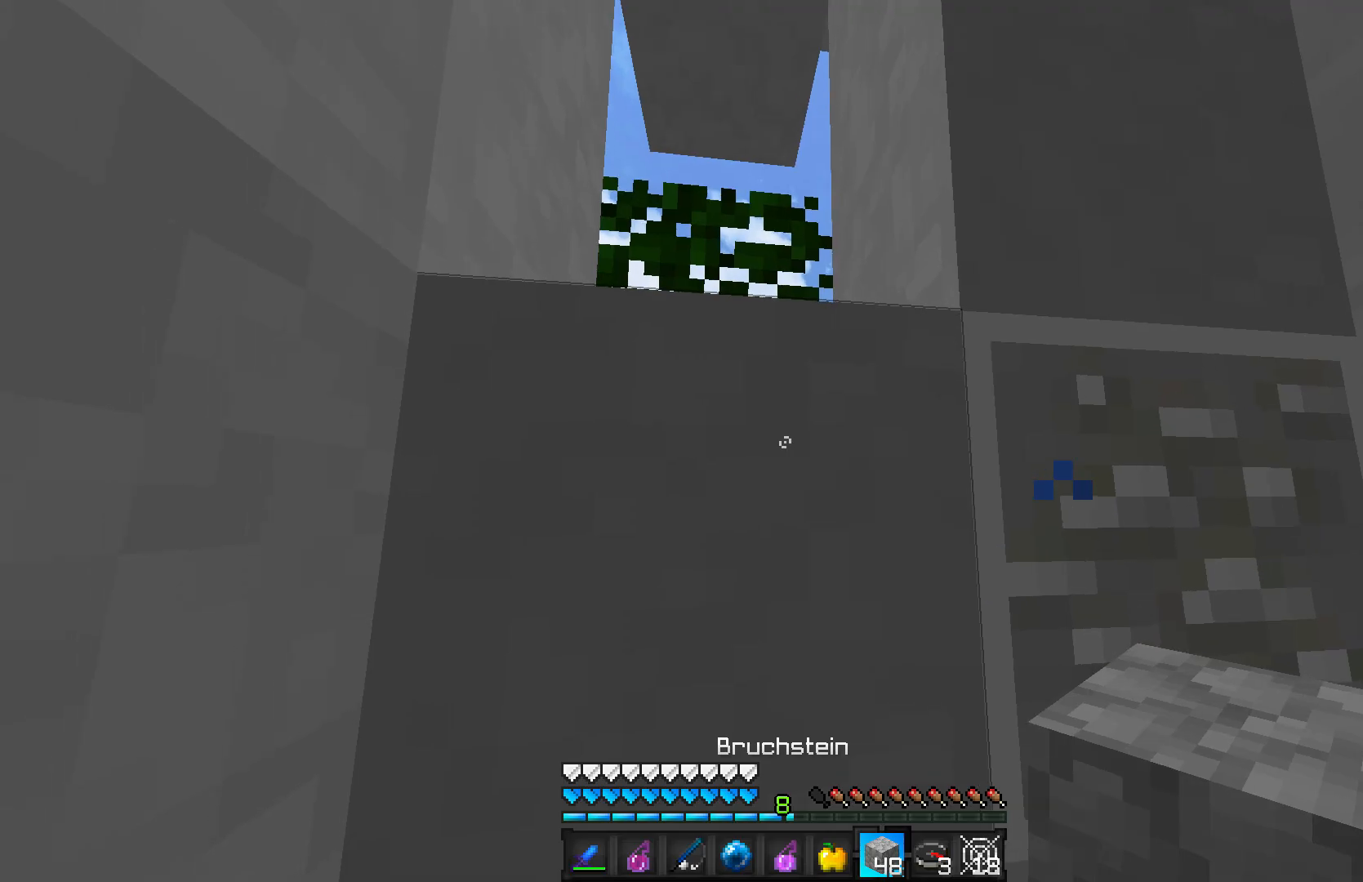
Gameplay with keyboard and mouse; each line is a JSON object with the keys and mouse buttons held at the frame after it. "events" lists presses ("down") and releases ("up") of "a", "d", "s", "w", "mouse_left" and "mouse_right" between this image and that frame as [ms after this image, input, new state], when the widget could be followed in between. "mouse_left", "mouse_right" = the "left", "right" buttons of the "mouse" list. No other keys are recorded. Fast repeated clicks can show as one long hold. Mouse movement is not recorded.
{"keys": ["w"], "mouse": [], "events": [[483, "w", "down"]]}
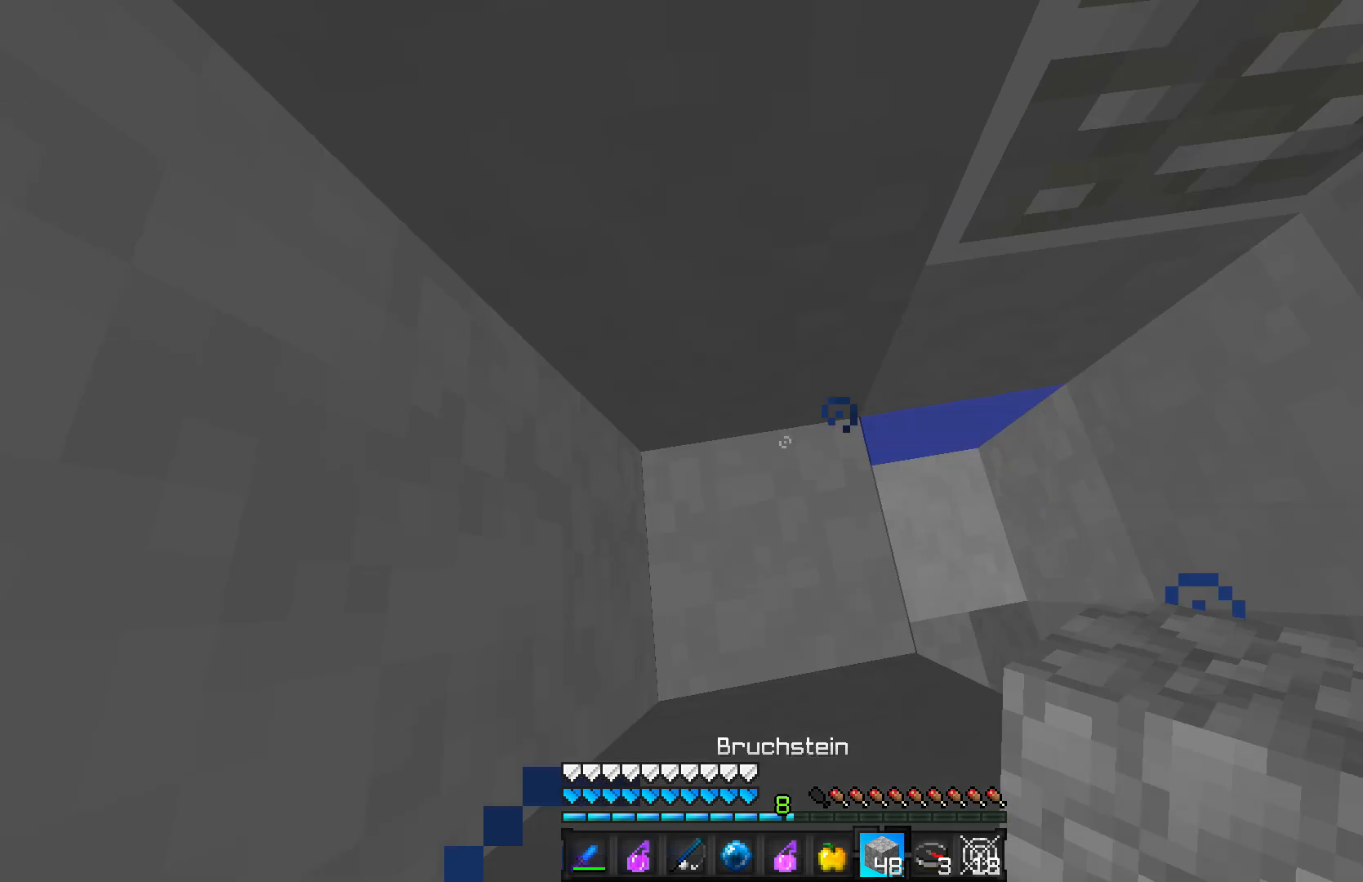
{"keys": ["a", "w"], "mouse": [], "events": [[50, "a", "down"], [83, "a", "up"], [83, "w", "up"], [200, "mouse_right", "down"], [250, "a", "down"], [300, "mouse_right", "up"], [300, "w", "down"]]}
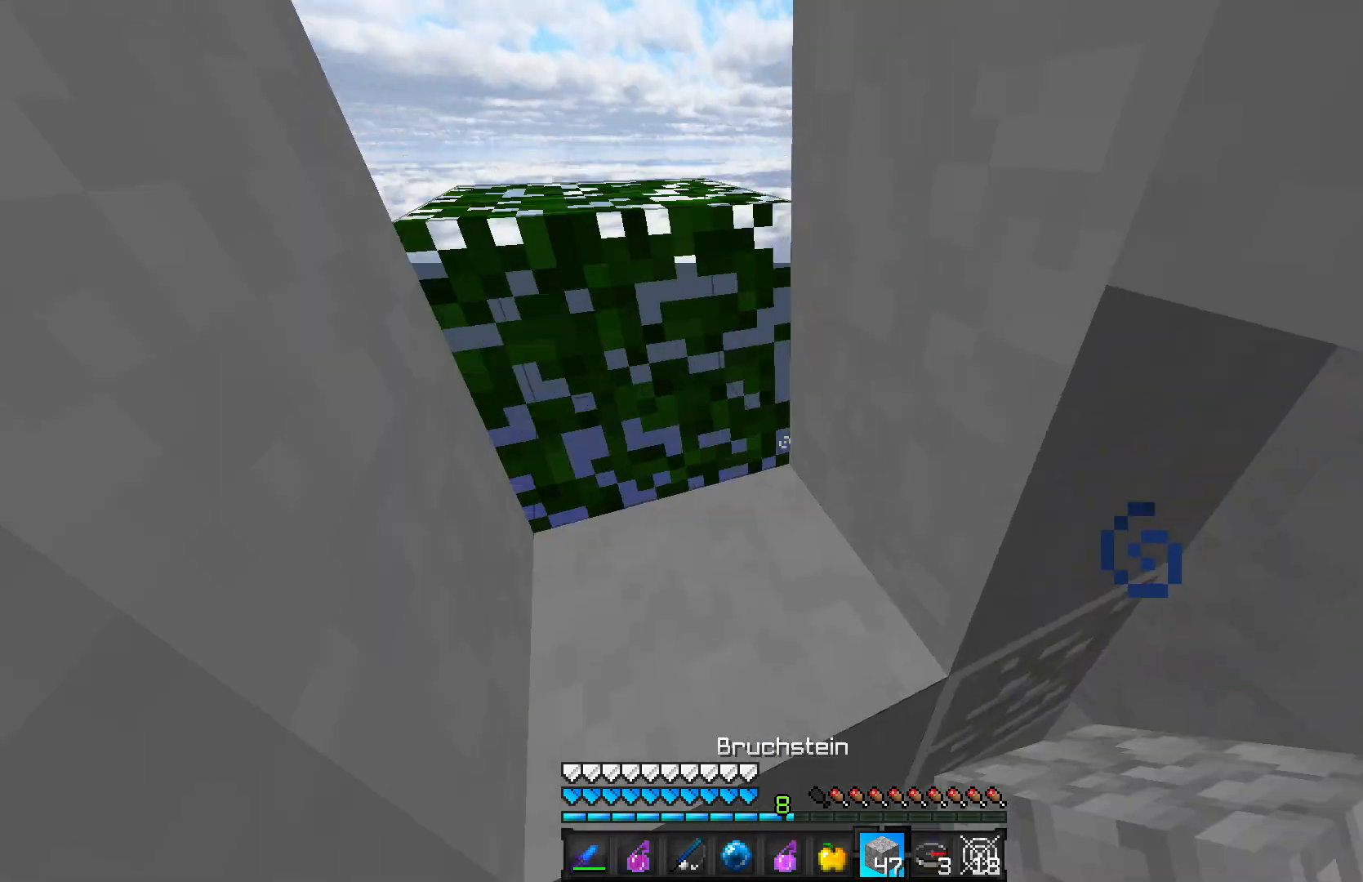
{"keys": ["a", "w"], "mouse": [], "events": [[383, "a", "up"], [483, "a", "down"]]}
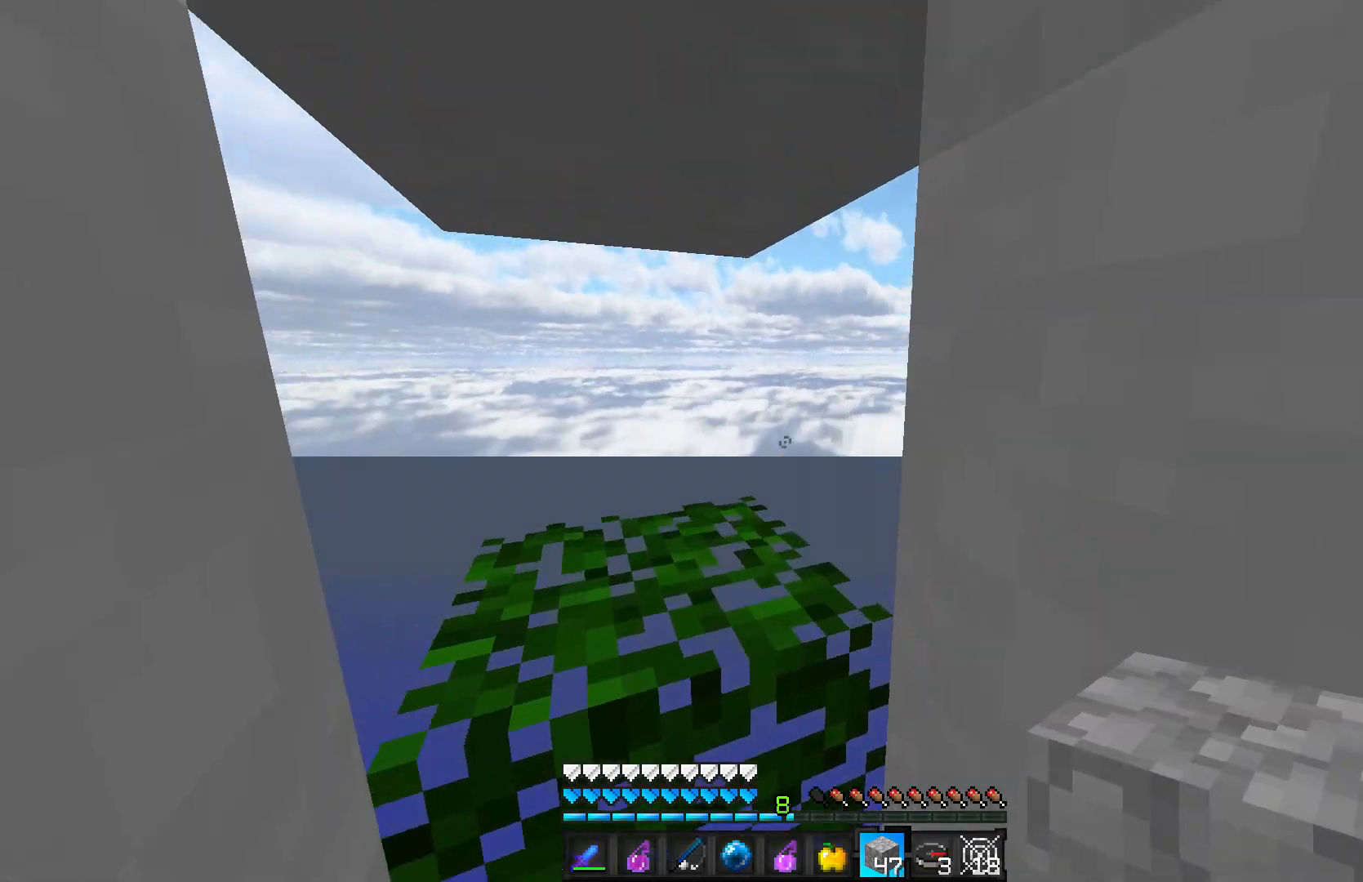
{"keys": [], "mouse": [], "events": [[150, "a", "up"], [150, "w", "up"]]}
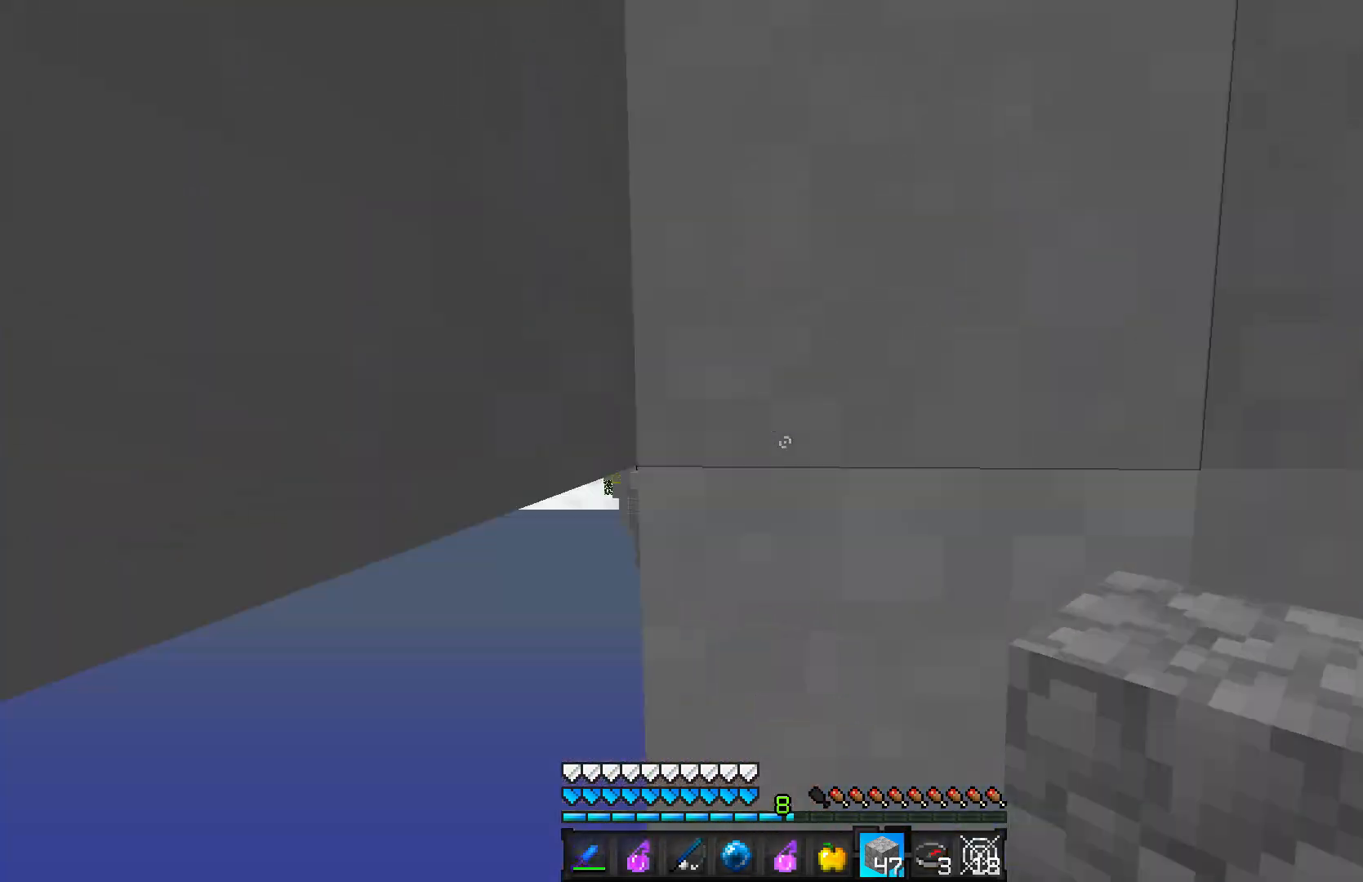
{"keys": [], "mouse": [], "events": [[200, "mouse_right", "down"], [300, "d", "down"], [300, "mouse_right", "up"], [333, "d", "up"]]}
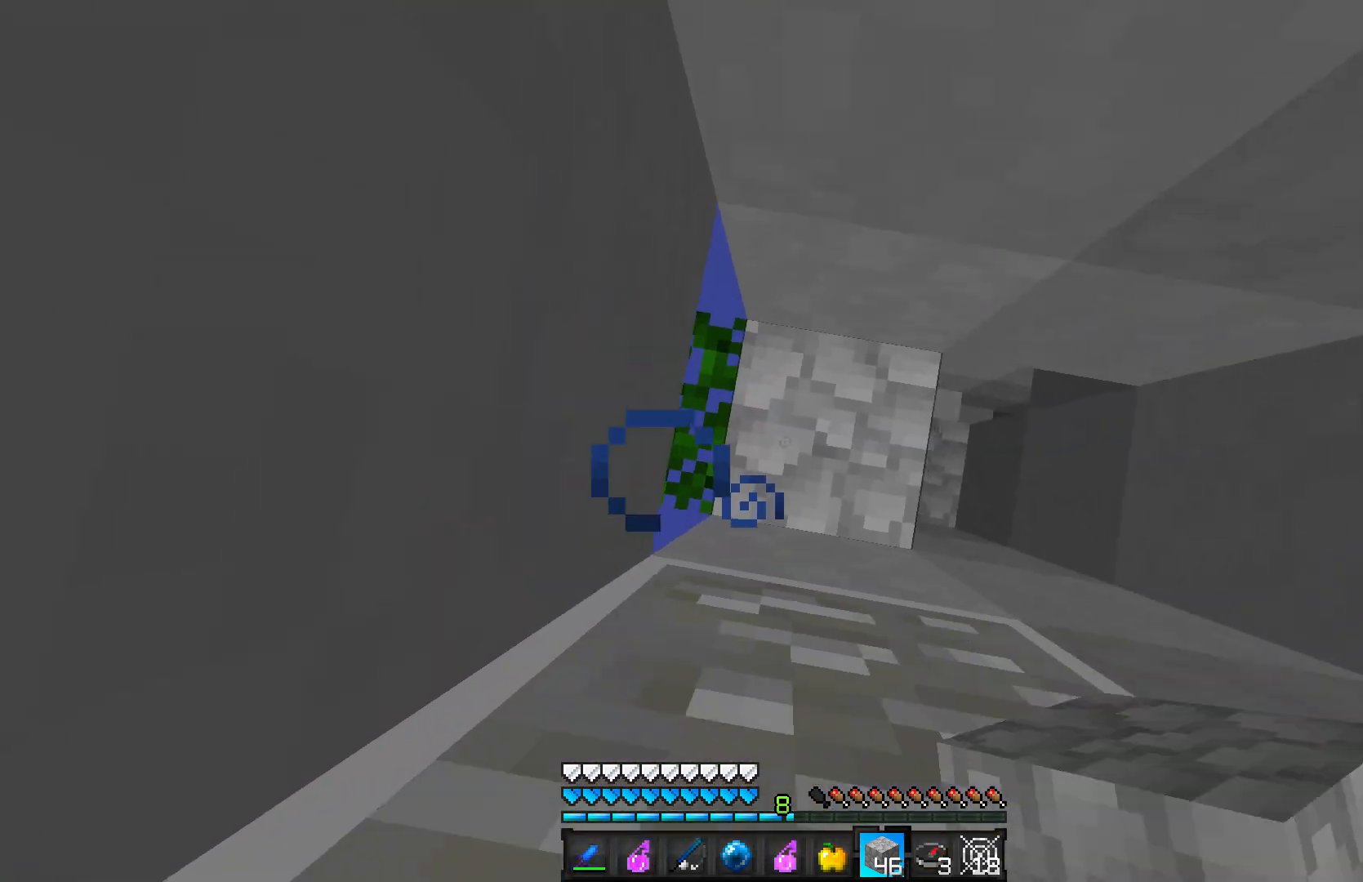
{"keys": [], "mouse": [], "events": [[150, "mouse_right", "down"], [233, "a", "down"], [233, "mouse_right", "up"], [383, "a", "up"]]}
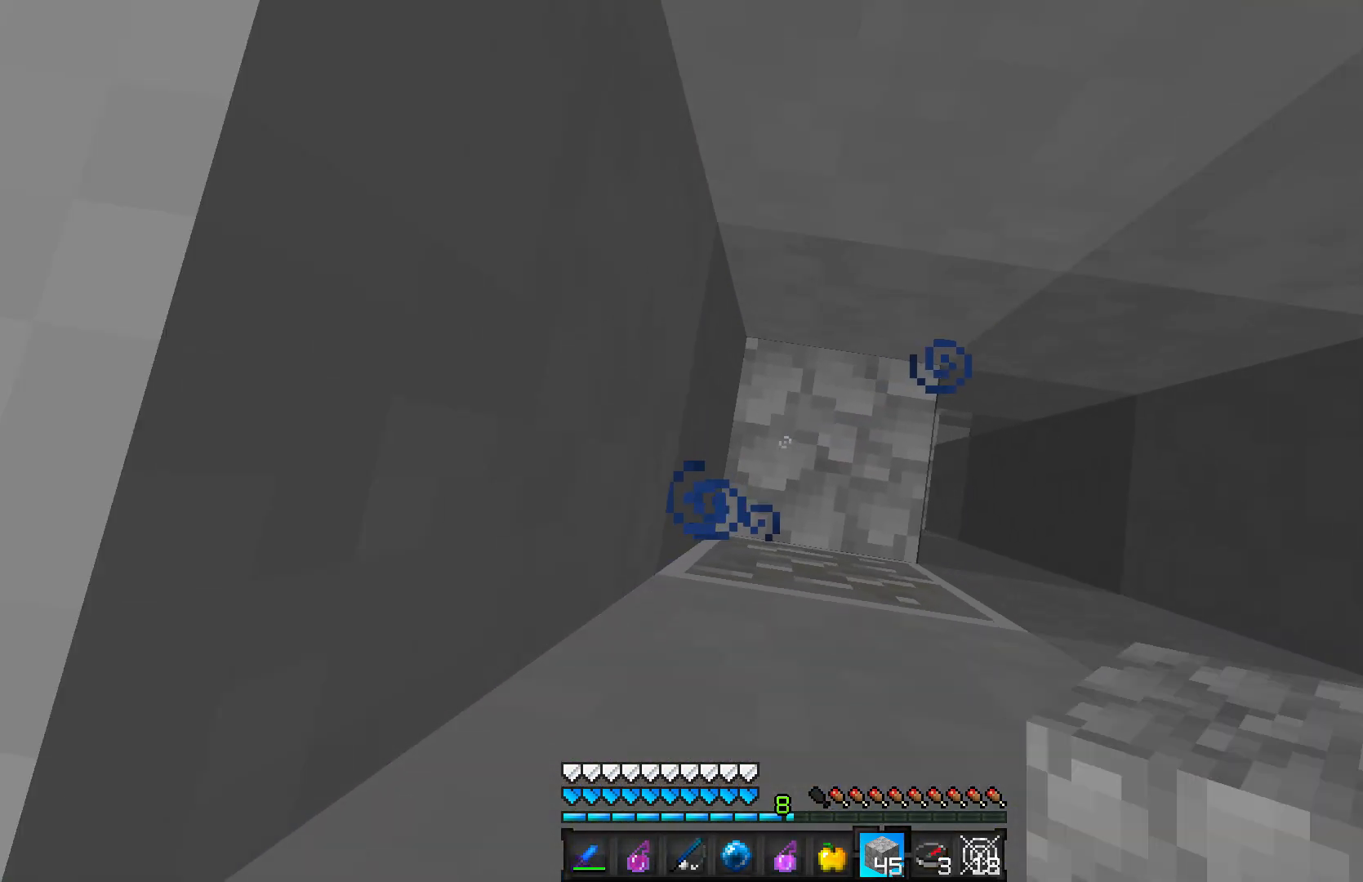
{"keys": [], "mouse": [], "events": [[100, "mouse_right", "down"], [250, "mouse_right", "up"]]}
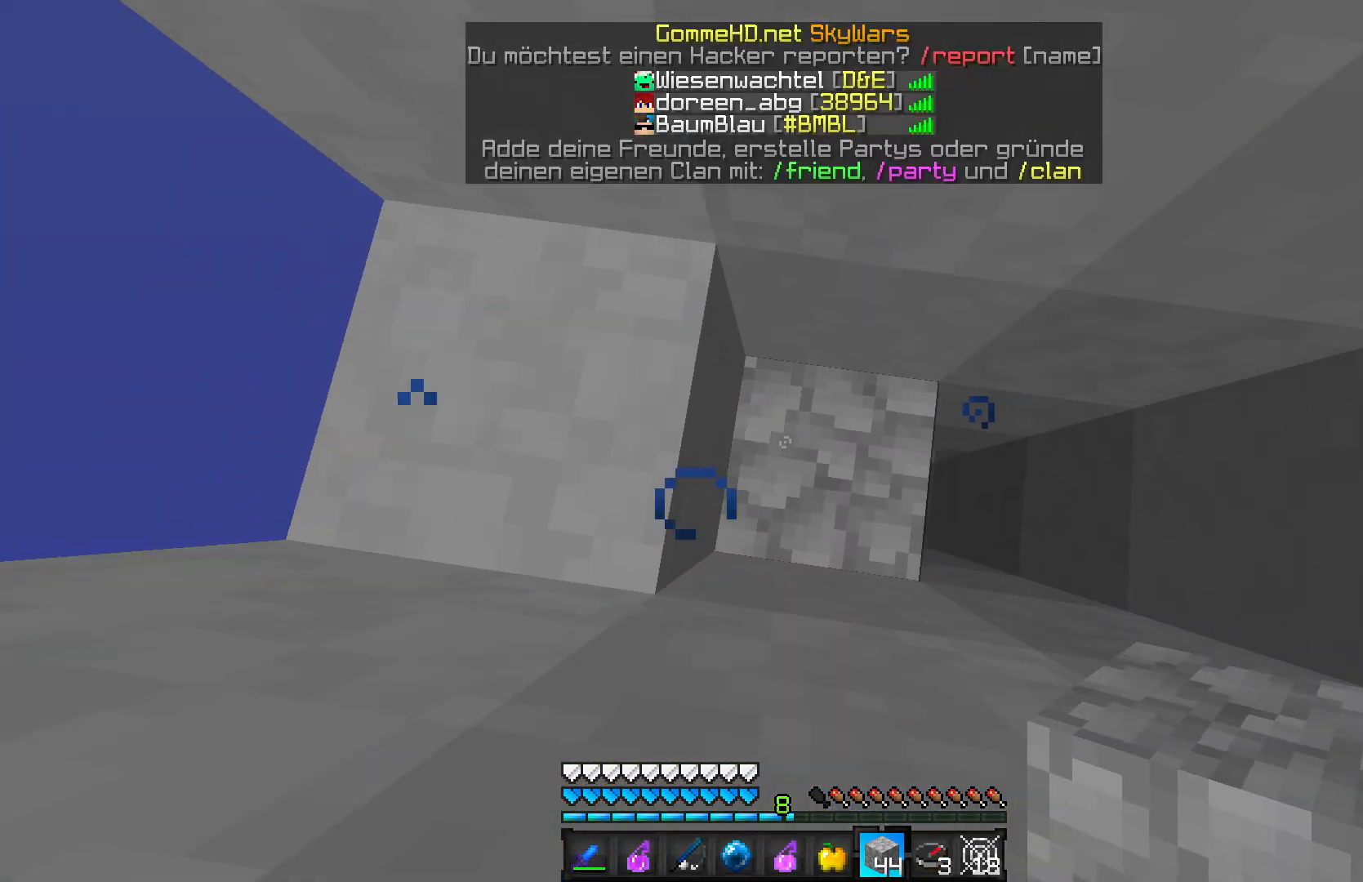
{"keys": ["a"], "mouse": [], "events": [[100, "mouse_right", "down"], [233, "mouse_right", "up"], [350, "a", "down"]]}
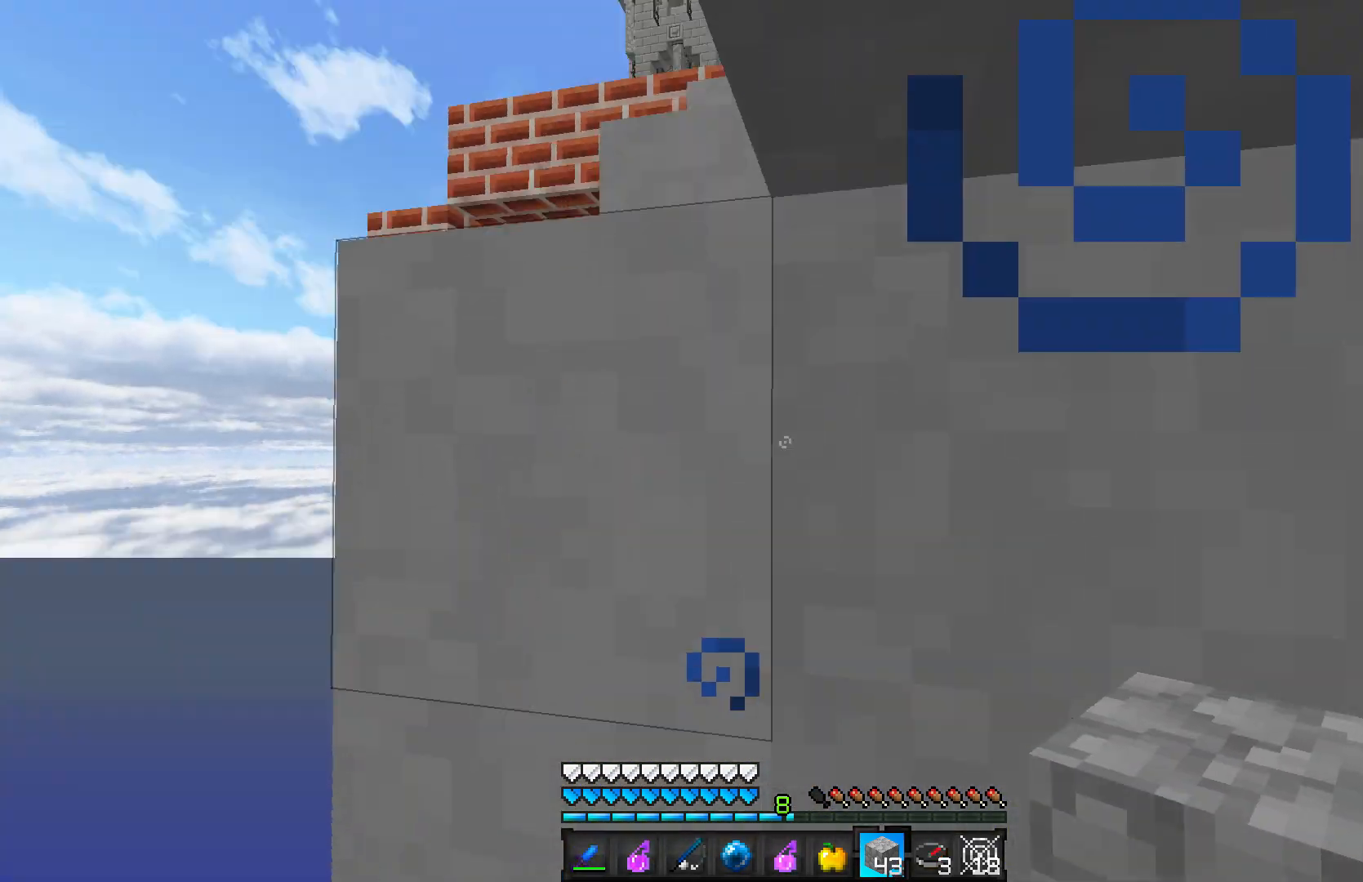
{"keys": [], "mouse": [], "events": [[100, "w", "down"], [450, "a", "up"], [450, "w", "up"]]}
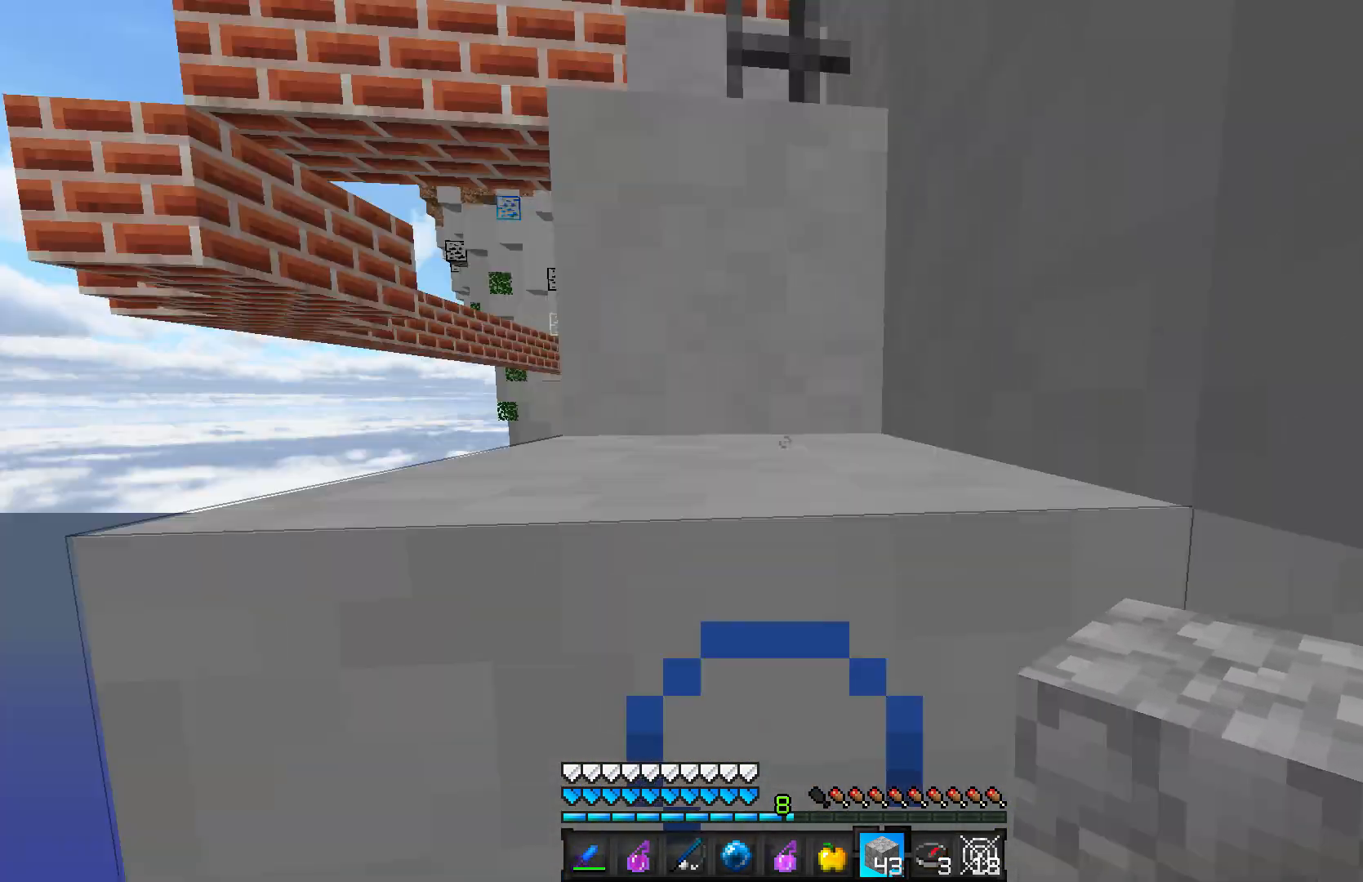
{"keys": ["w"], "mouse": [], "events": [[200, "mouse_right", "down"], [333, "mouse_right", "up"], [333, "w", "down"]]}
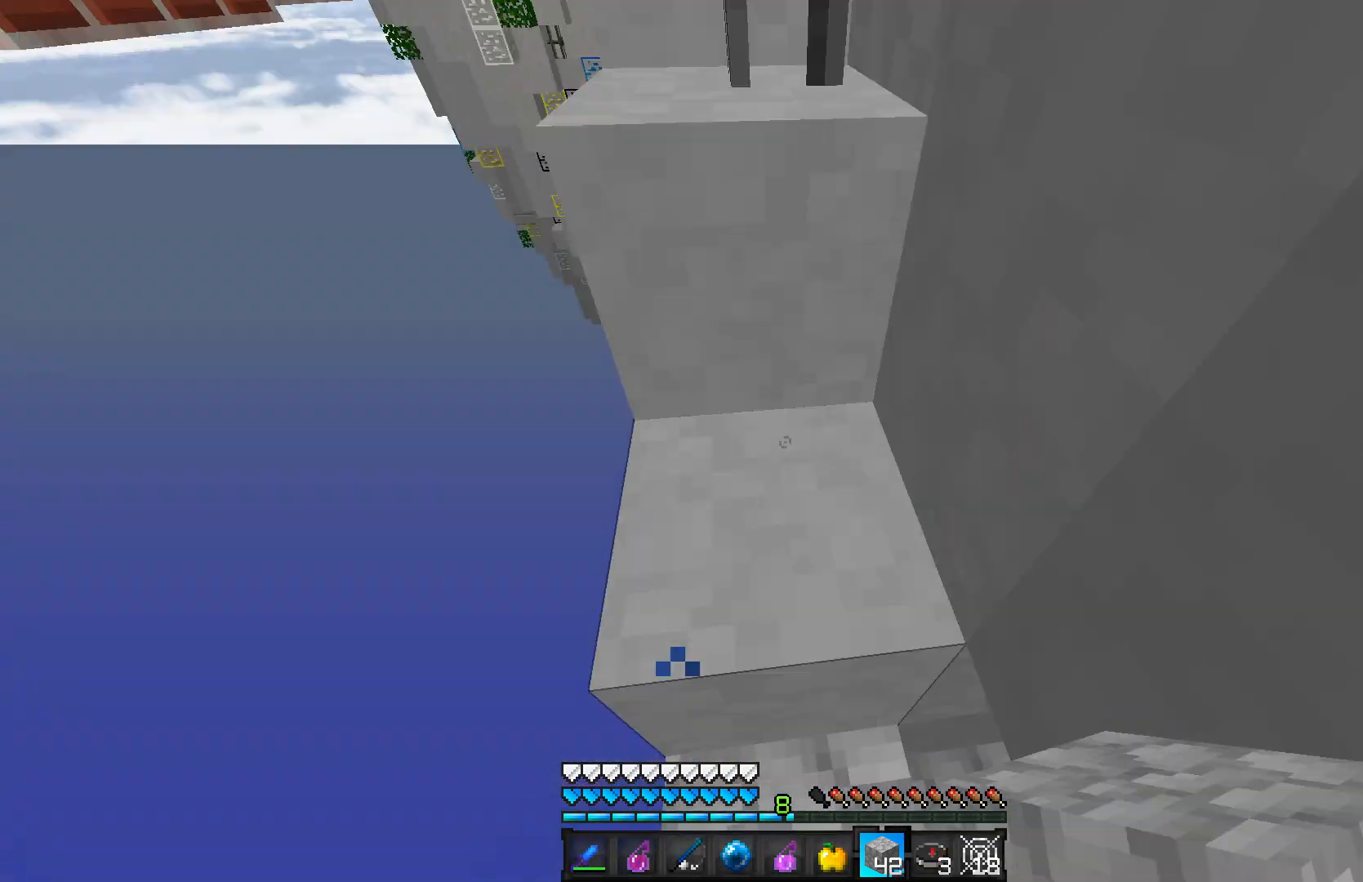
{"keys": ["w"], "mouse": [], "events": []}
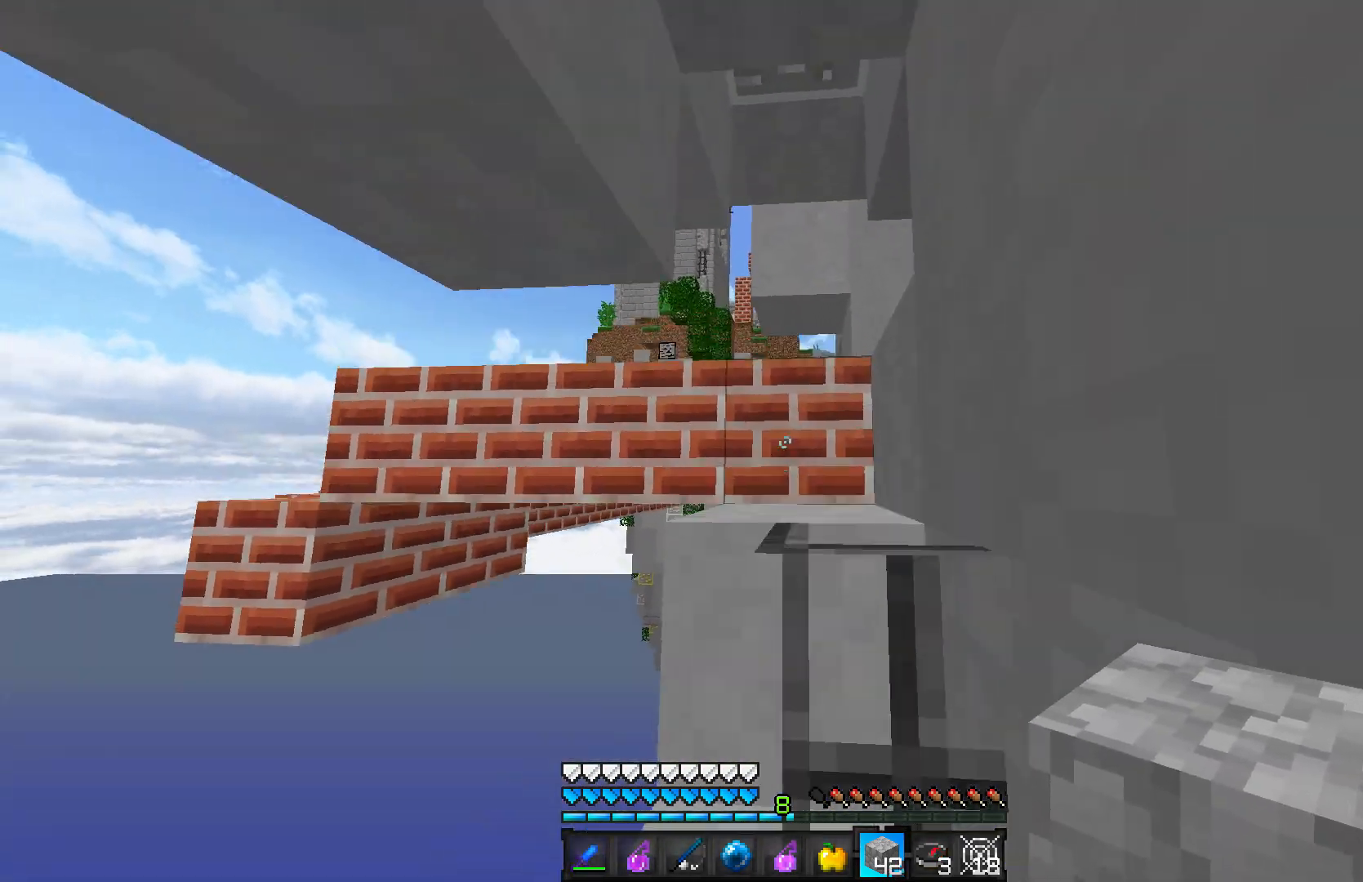
{"keys": ["d", "w"], "mouse": [], "events": [[500, "d", "down"]]}
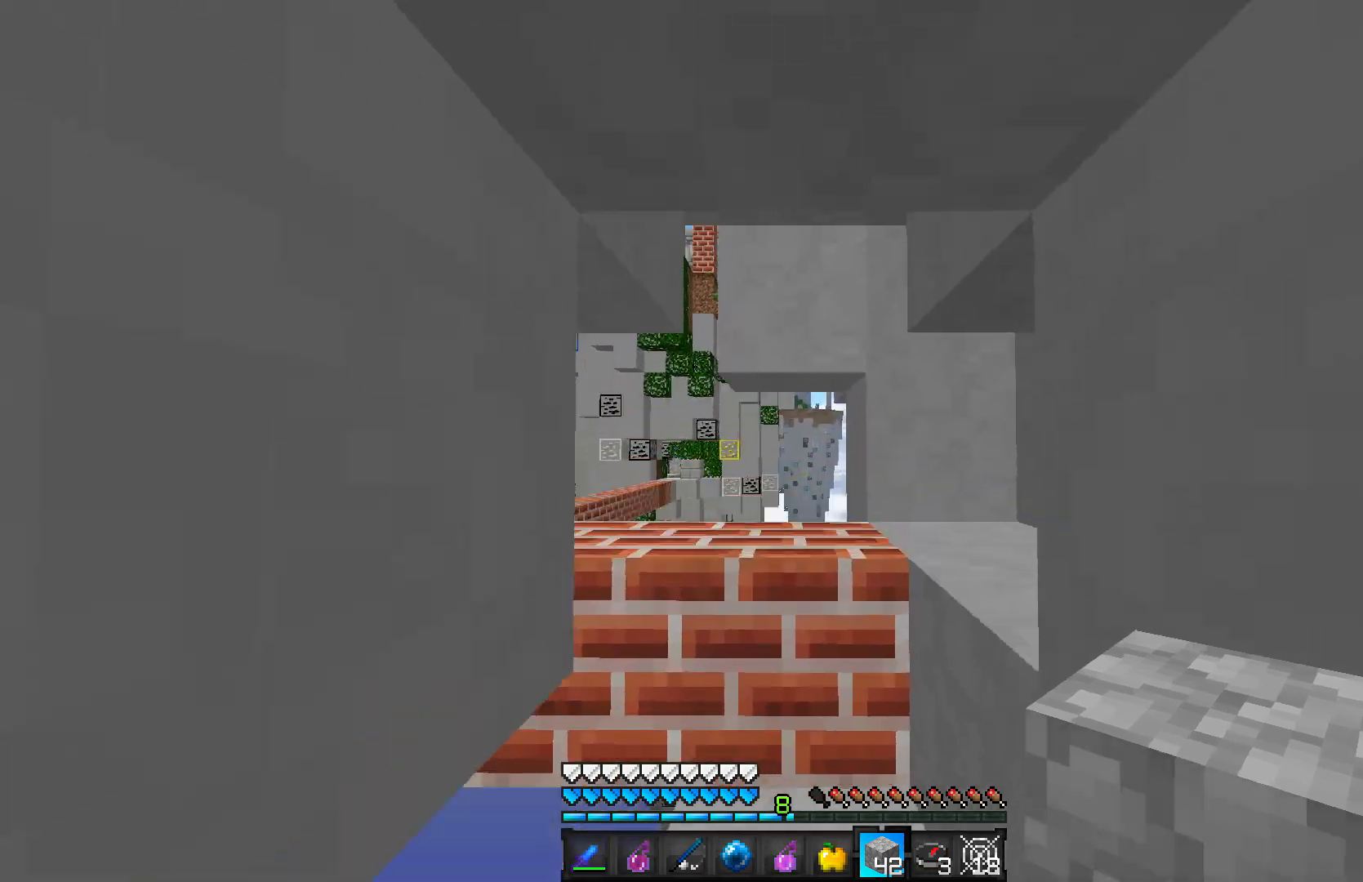
{"keys": ["w"], "mouse": [], "events": [[50, "d", "up"]]}
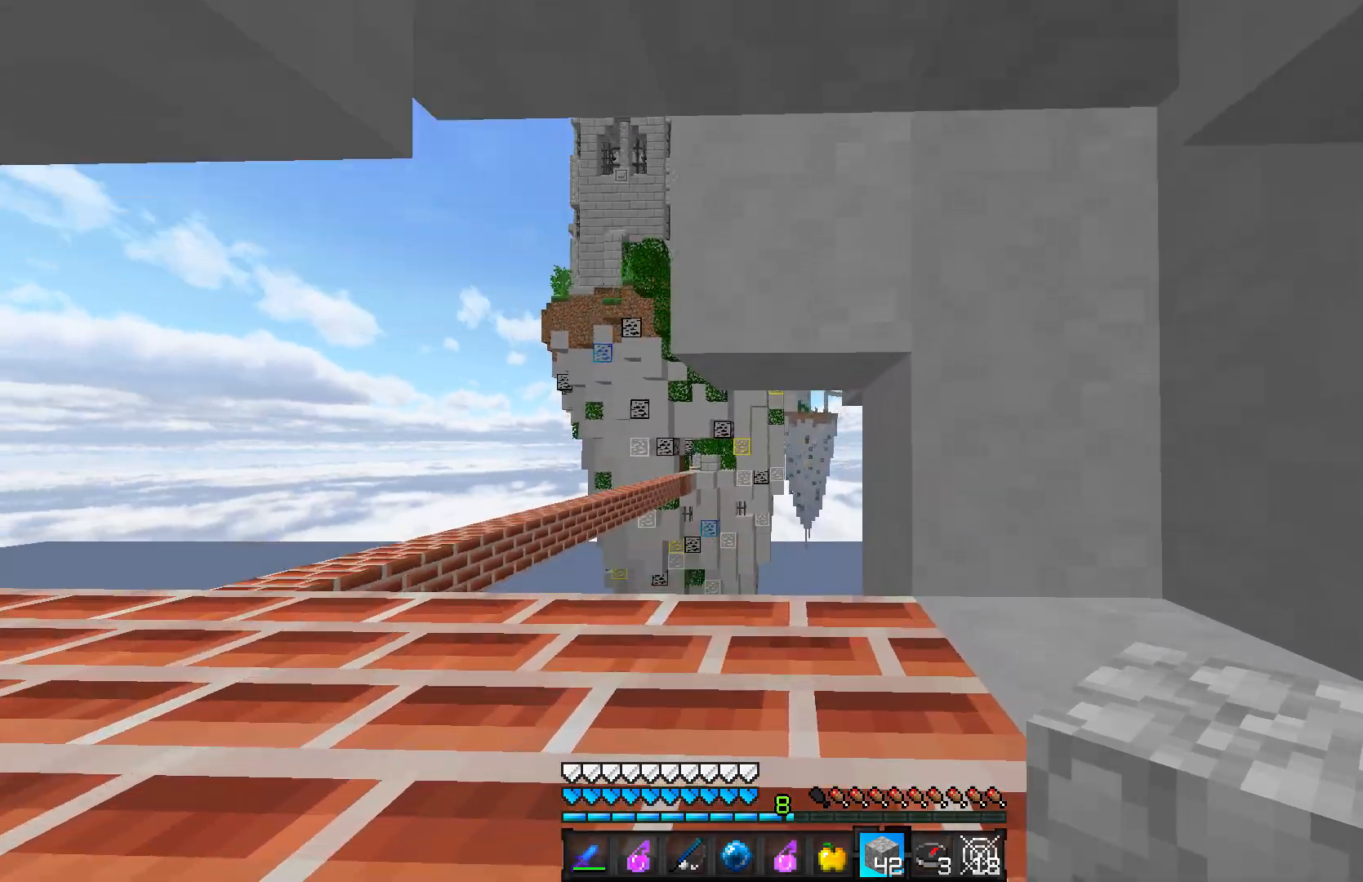
{"keys": ["w"], "mouse": [], "events": [[100, "d", "down"], [200, "d", "up"]]}
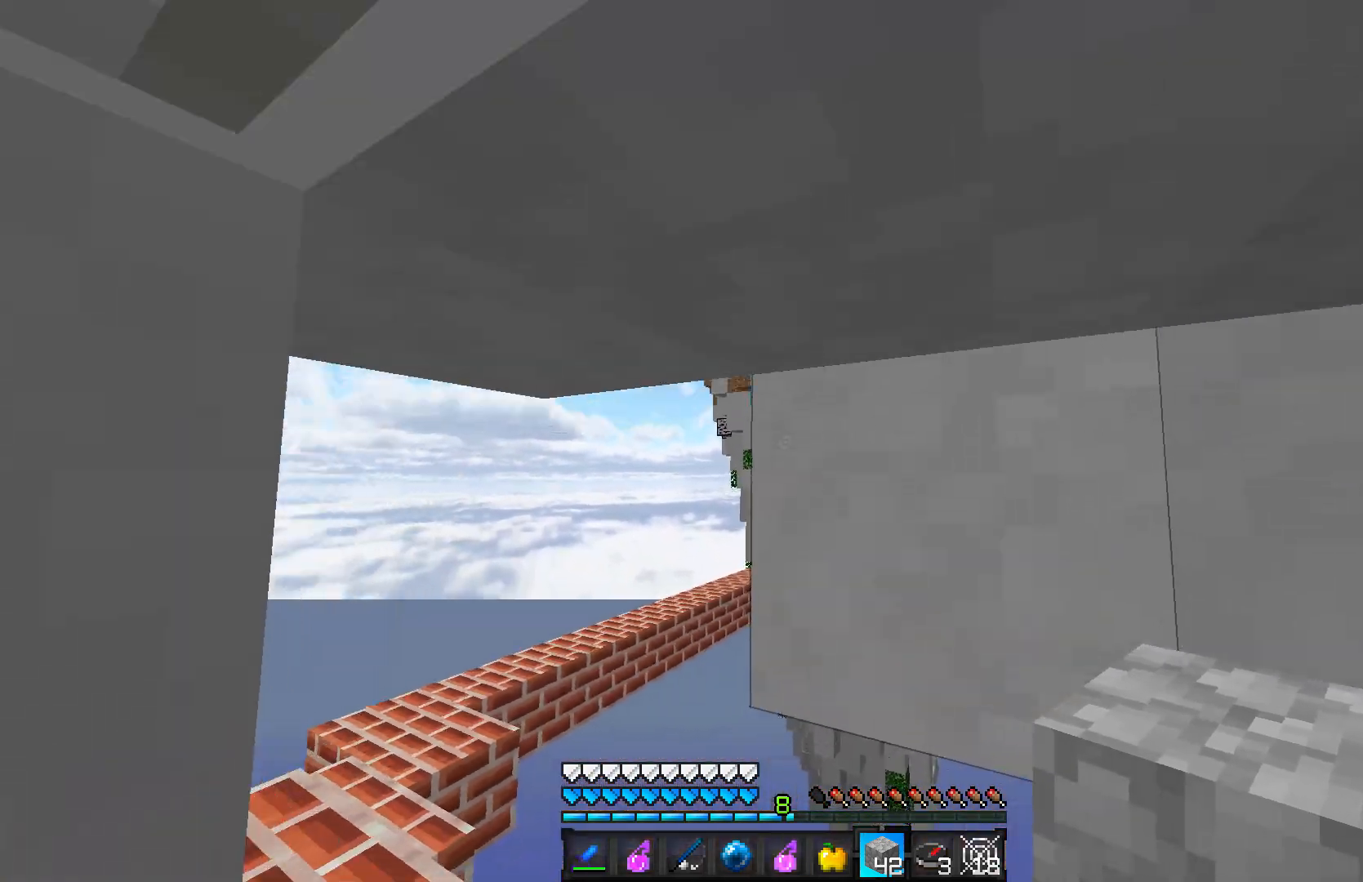
{"keys": ["a", "w"], "mouse": [], "events": [[250, "a", "down"], [350, "a", "up"], [450, "a", "down"]]}
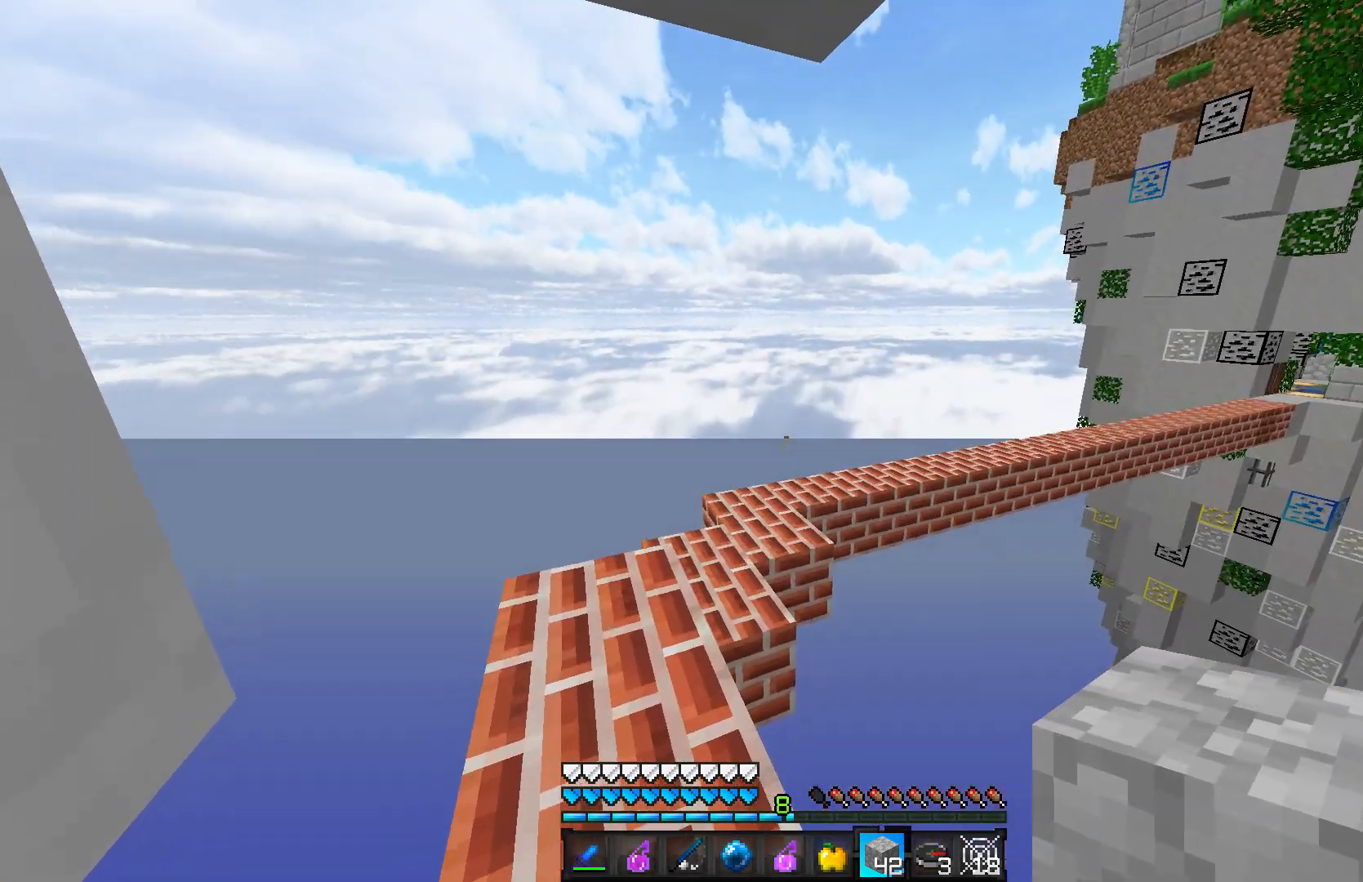
{"keys": ["w"], "mouse": [], "events": [[150, "a", "up"]]}
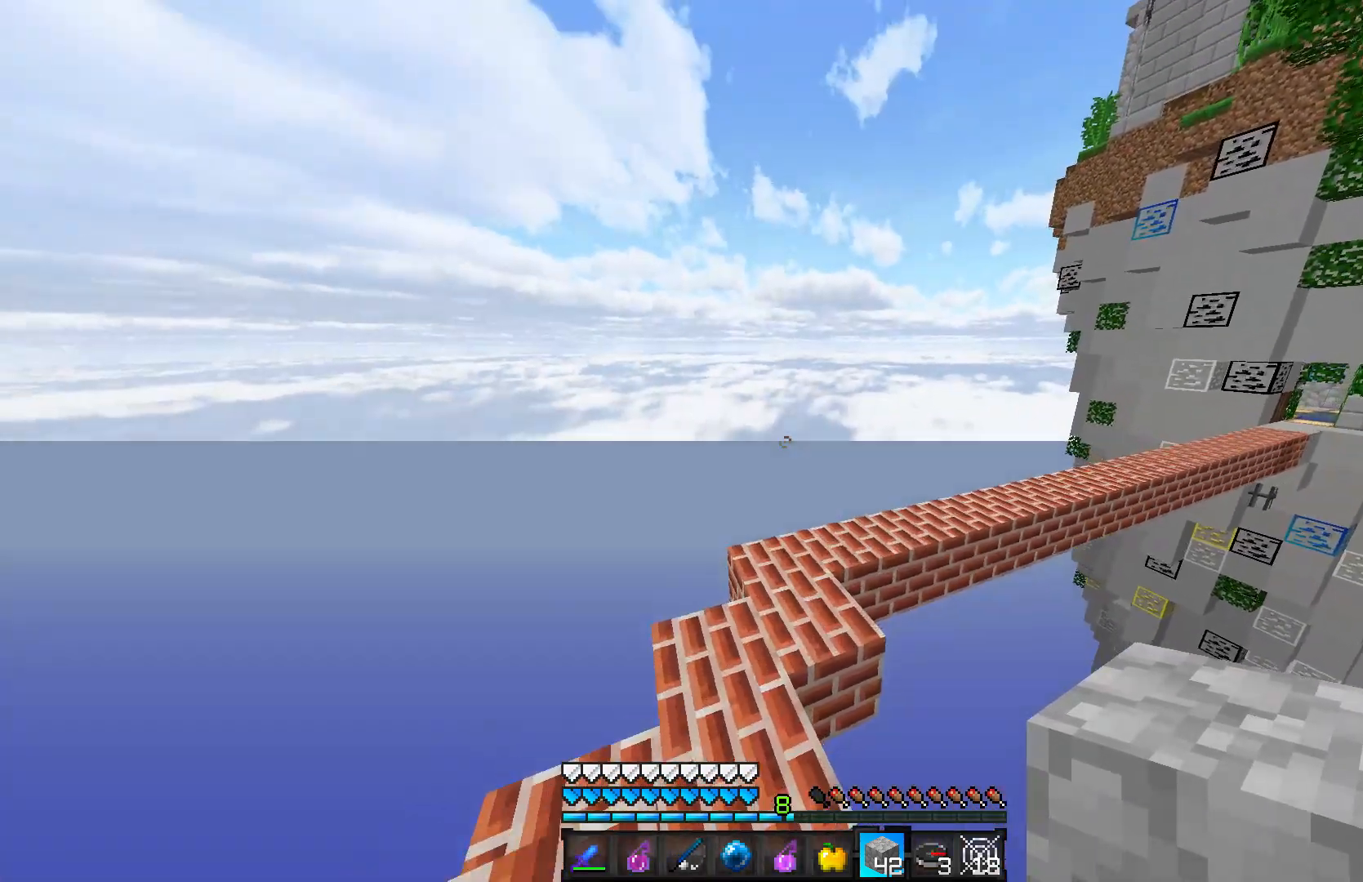
{"keys": ["w"], "mouse": [], "events": []}
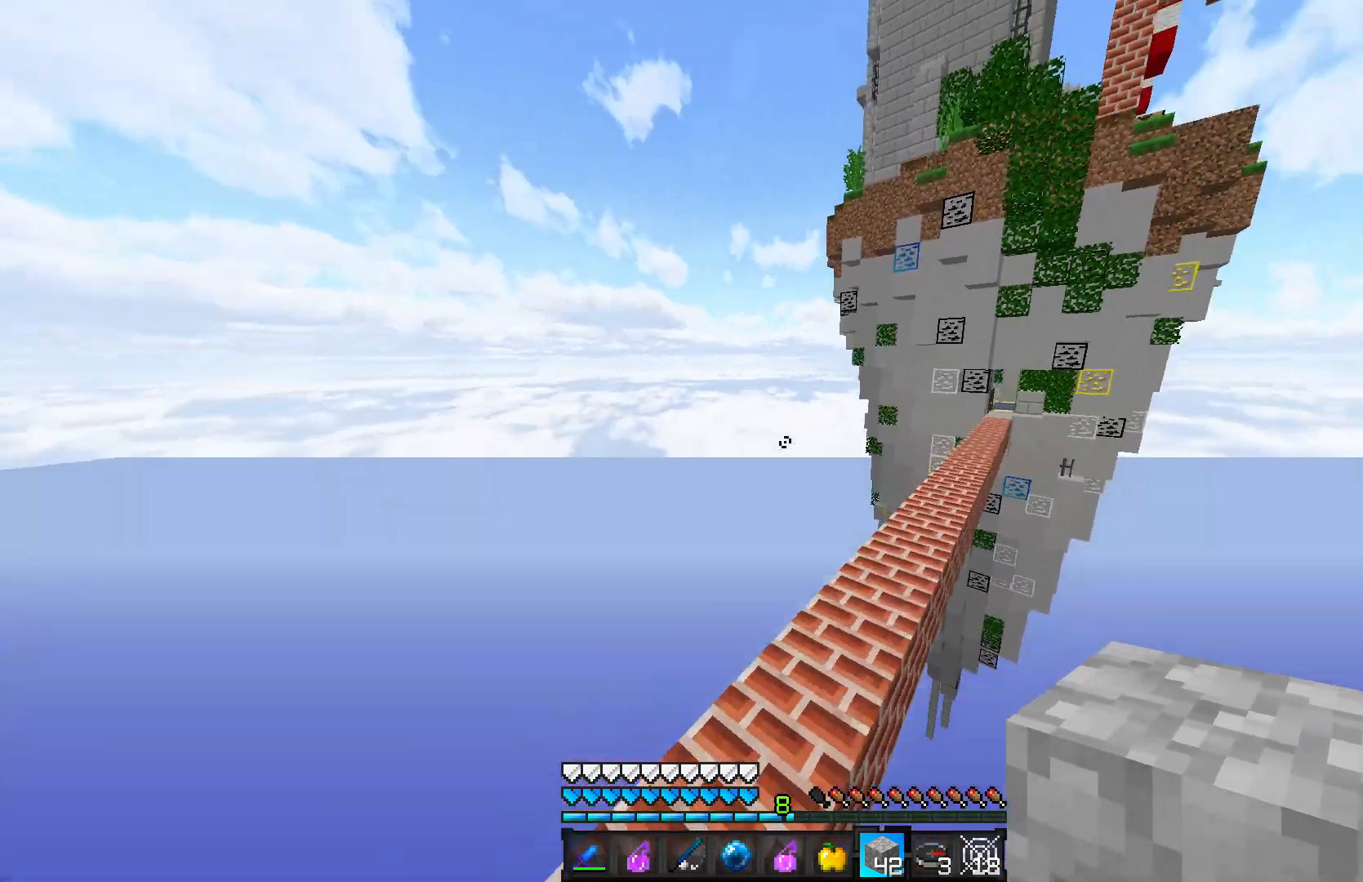
{"keys": ["w"], "mouse": [], "events": [[150, "d", "down"], [500, "d", "up"]]}
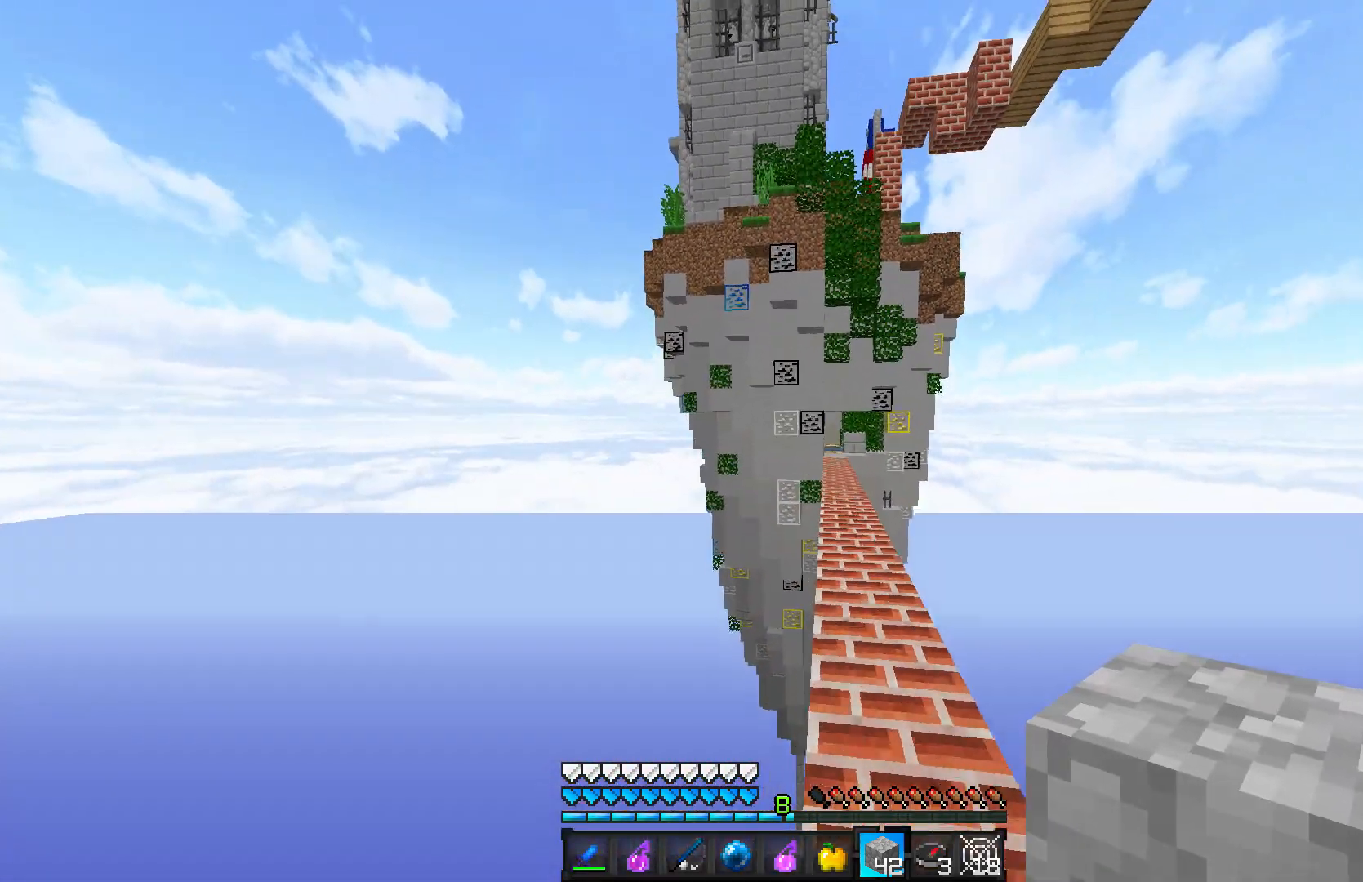
{"keys": ["w"], "mouse": [], "events": [[100, "d", "down"], [450, "d", "up"]]}